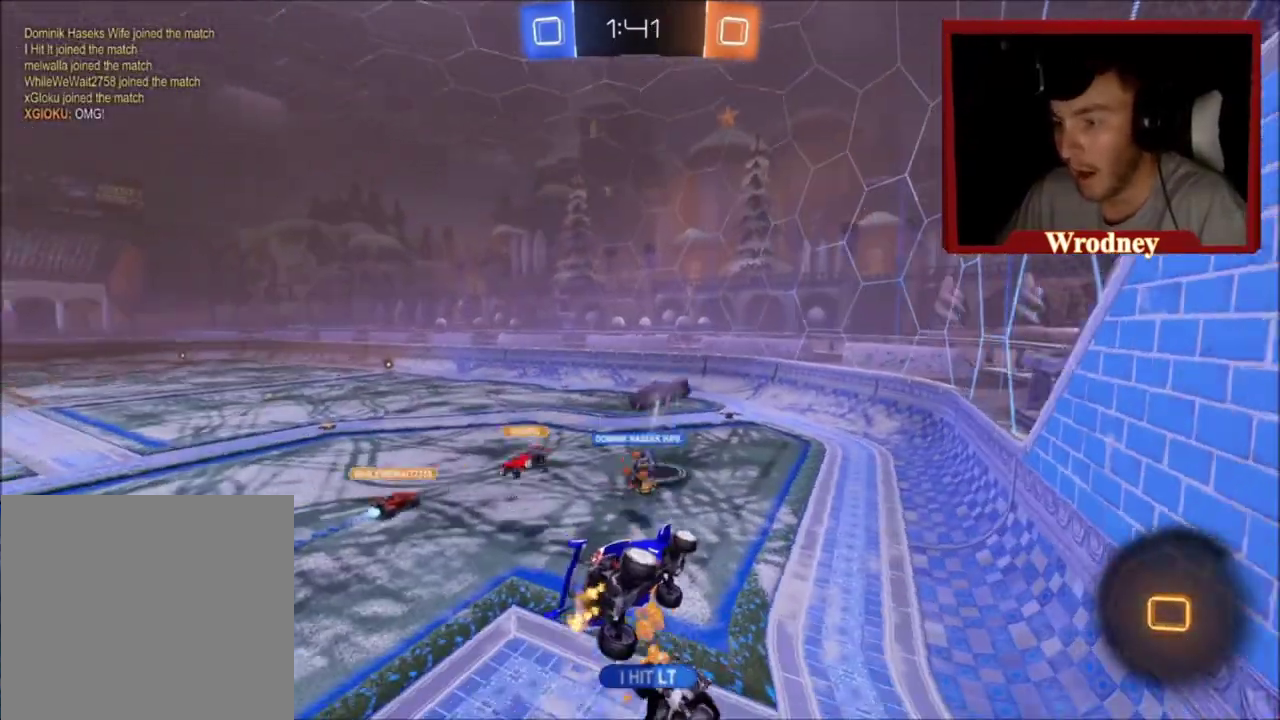
Gameplay with a controller (Xbox layout); each line is a JSON object with the inputs held at the frame after it. "events" lists button and stick changes between this image and that frame as [ms after this image, input, new state], when the widget could be followed in between.
{"buttons": ["R2"], "left_stick": "left", "right_stick": "center", "events": [[100, "left_stick", "right"], [134, "L1", "down"], [234, "left_stick", "down-right"], [334, "left_stick", "down"], [401, "left_stick", "down-left"], [467, "L1", "up"], [501, "left_stick", "left"]]}
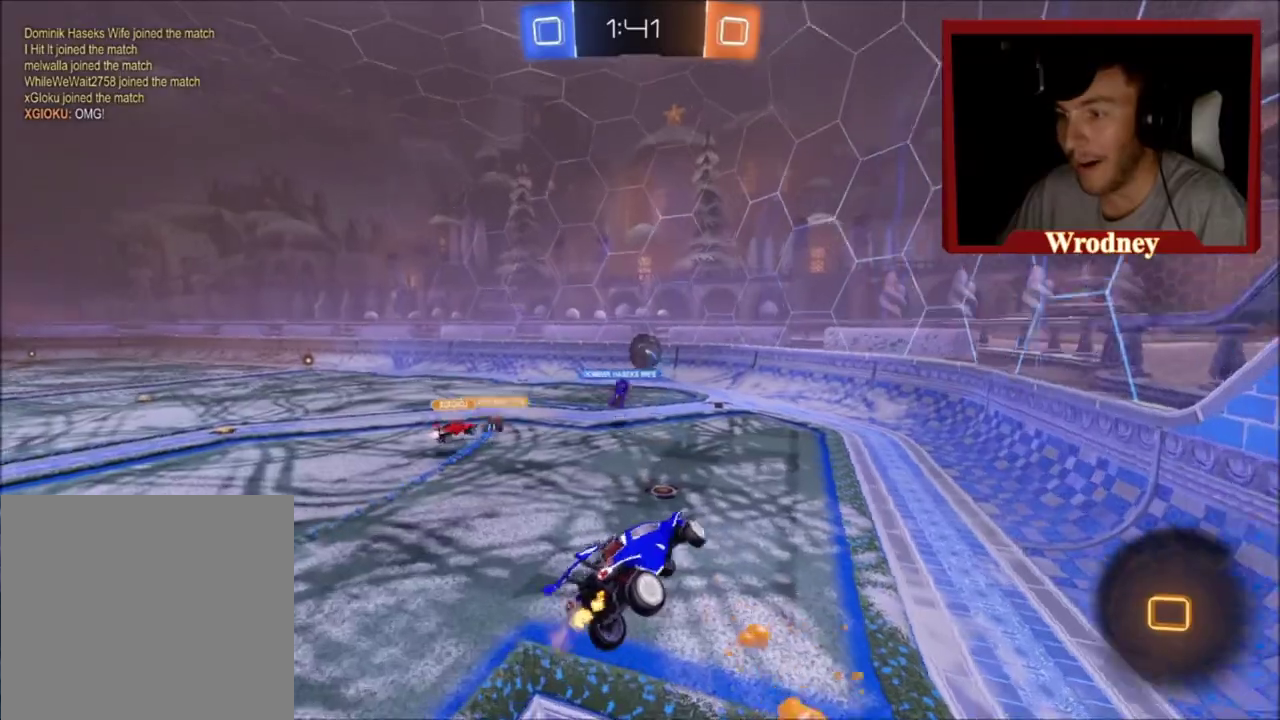
{"buttons": ["R2"], "left_stick": "right", "right_stick": "center", "events": [[167, "left_stick", "center"], [400, "left_stick", "right"]]}
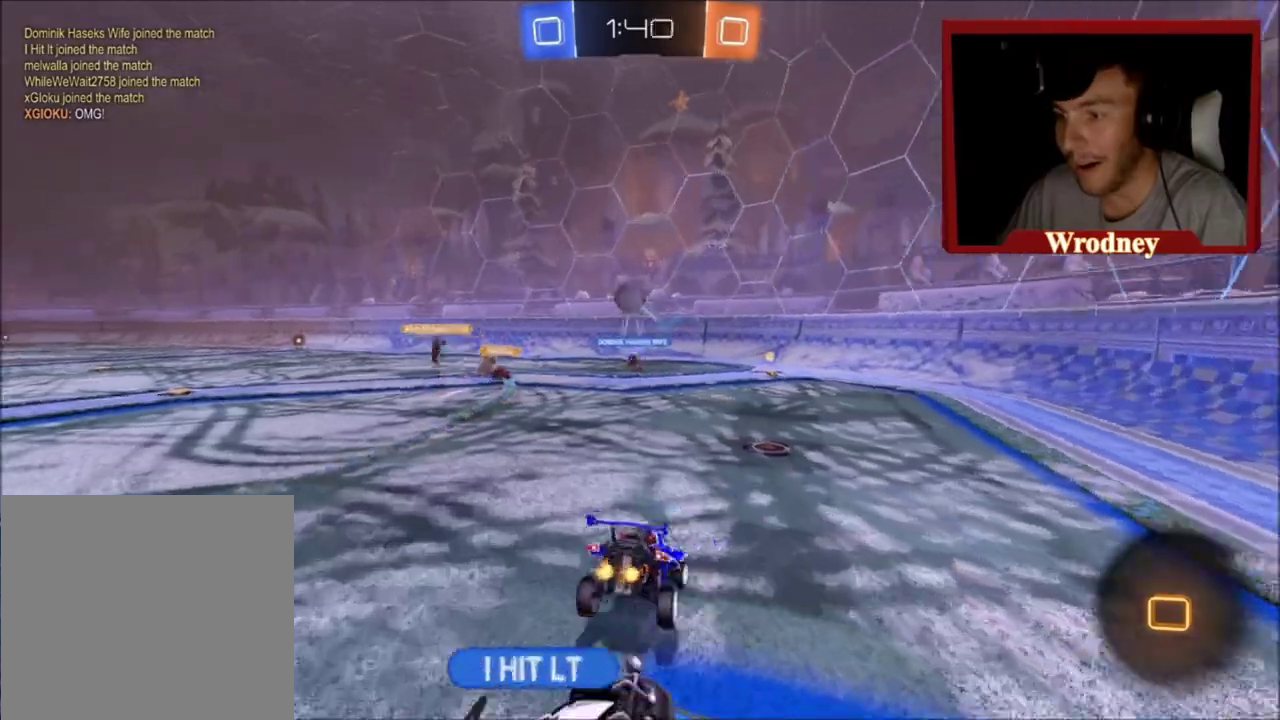
{"buttons": ["R2"], "left_stick": "up-left", "right_stick": "center", "events": [[34, "left_stick", "center"], [134, "left_stick", "right"], [334, "left_stick", "up-left"]]}
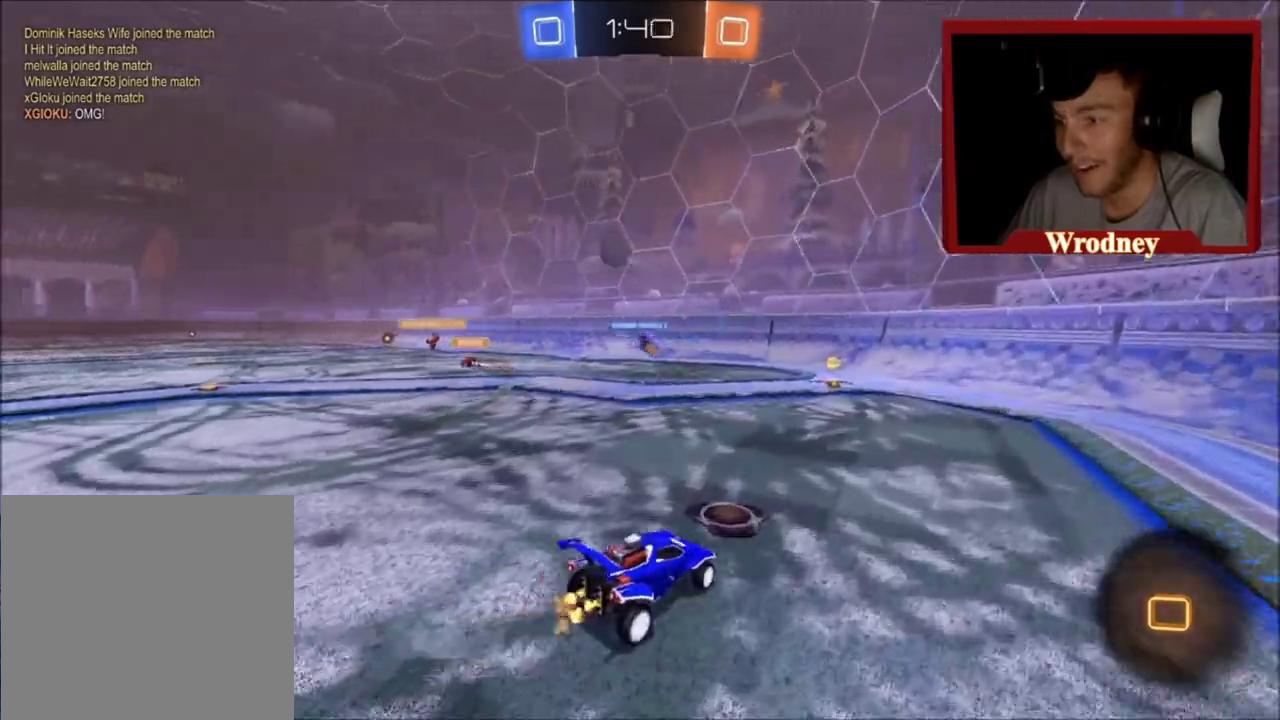
{"buttons": [], "left_stick": "right", "right_stick": "center", "events": [[67, "R2", "up"], [67, "left_stick", "right"], [267, "L2", "down"], [434, "L2", "up"]]}
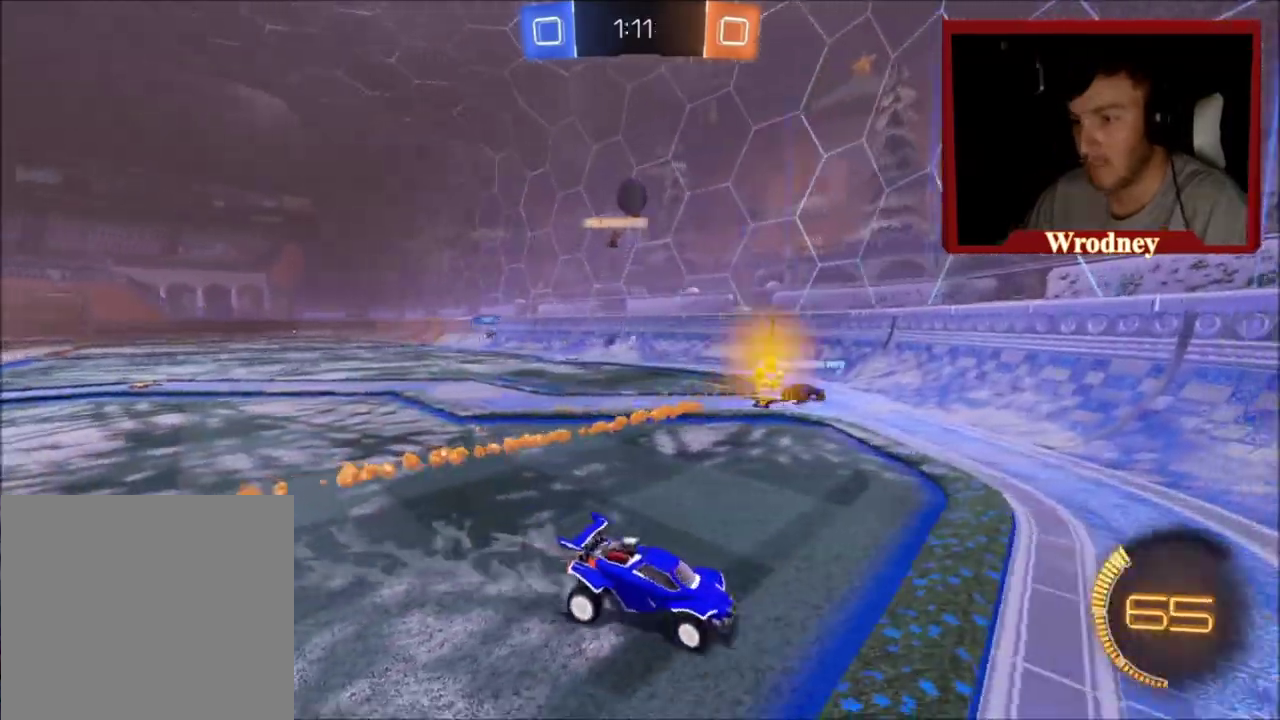
{"buttons": ["R2"], "left_stick": "right", "right_stick": "center", "events": [[201, "R2", "down"]]}
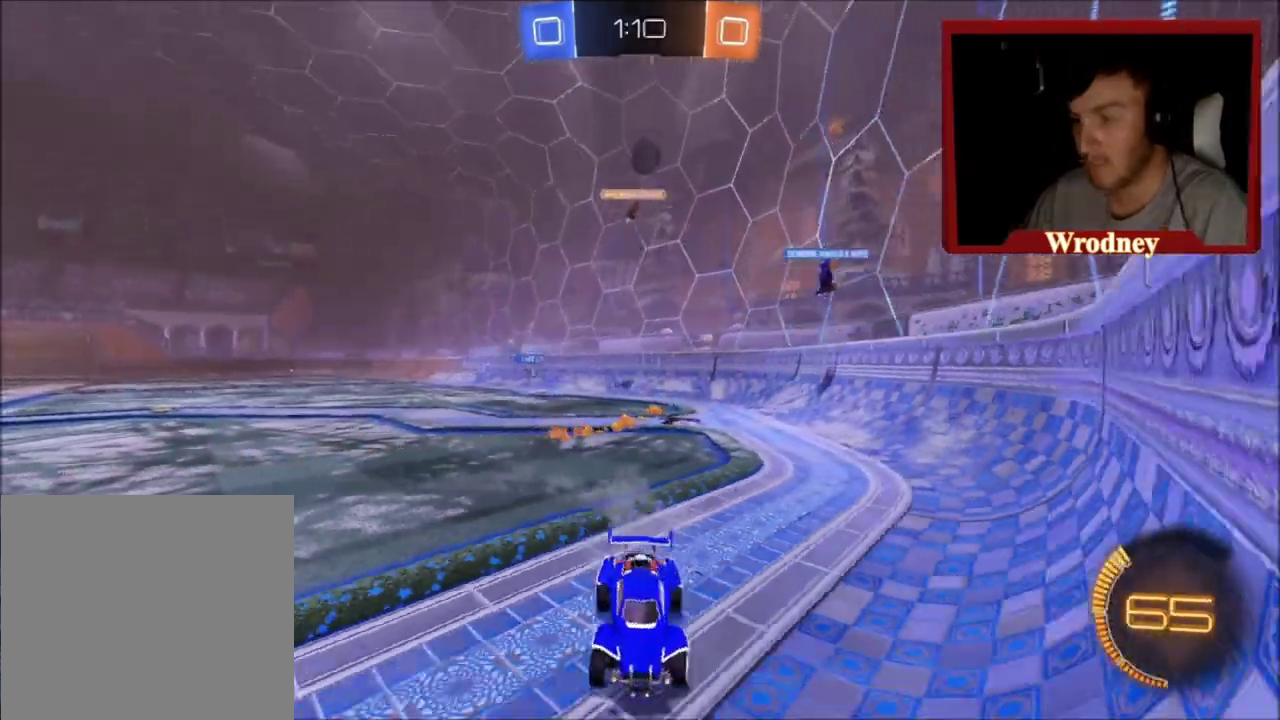
{"buttons": [], "left_stick": "up-left", "right_stick": "center", "events": [[233, "left_stick", "center"], [400, "left_stick", "up-left"], [500, "R2", "up"]]}
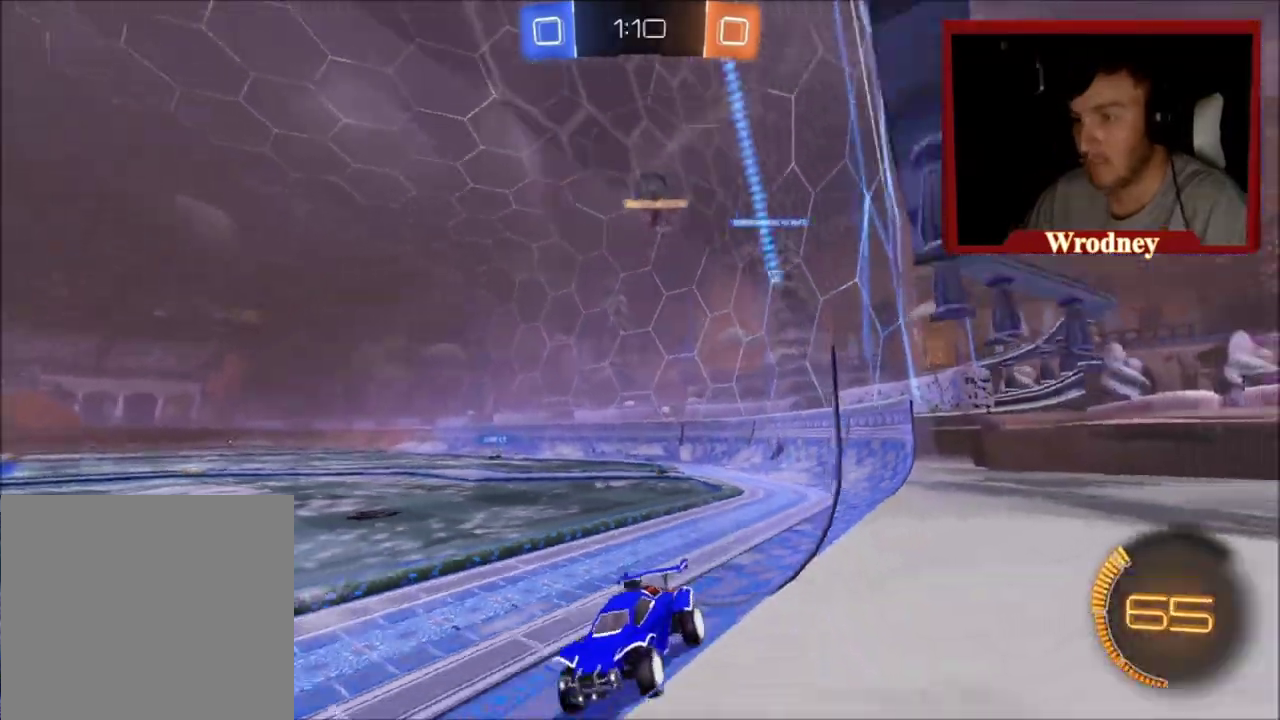
{"buttons": ["R2"], "left_stick": "up-left", "right_stick": "center", "events": [[334, "R2", "down"]]}
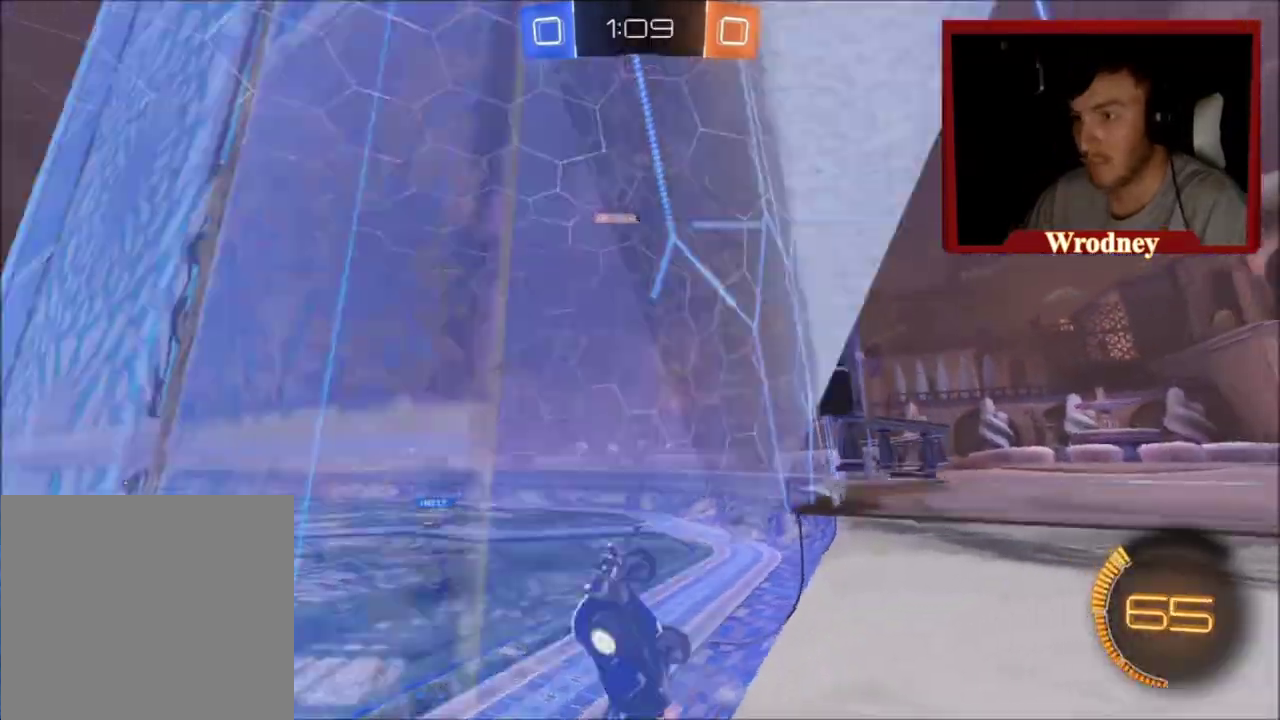
{"buttons": ["L2"], "left_stick": "up-left", "right_stick": "center", "events": [[167, "R2", "up"], [367, "L2", "down"]]}
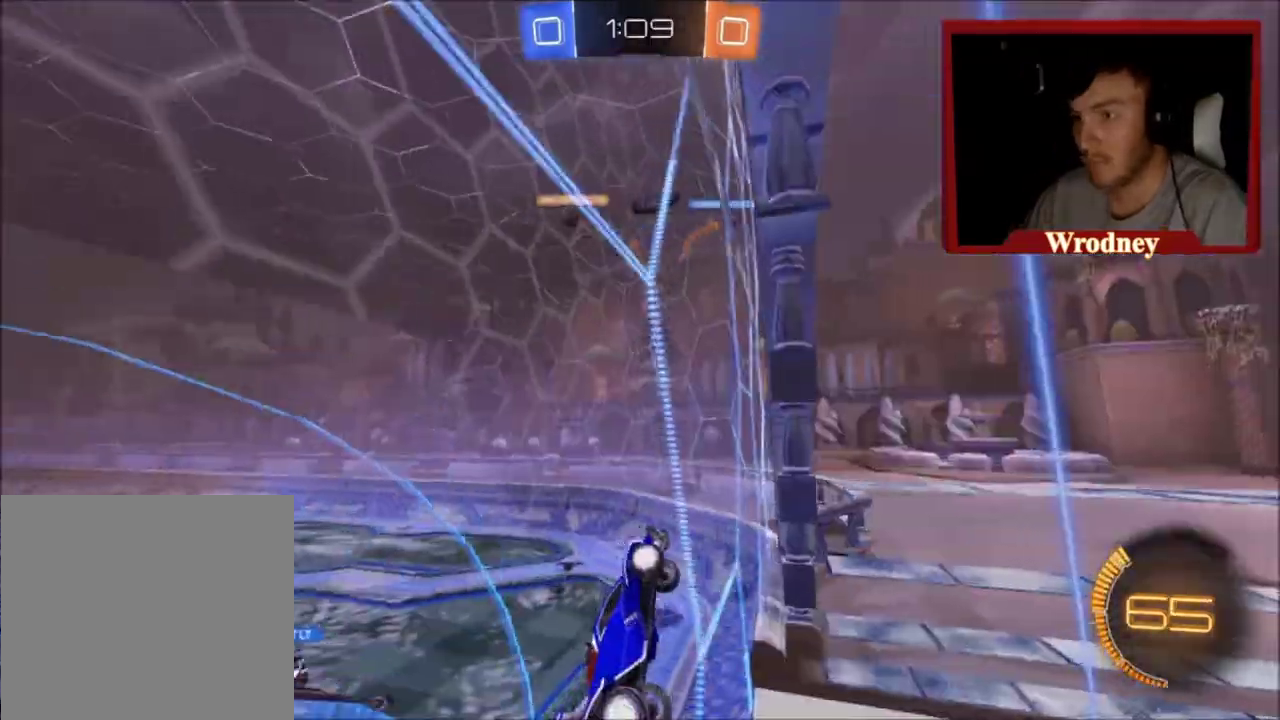
{"buttons": [], "left_stick": "up-left", "right_stick": "center", "events": [[100, "left_stick", "up-right"], [167, "left_stick", "right"], [301, "L2", "up"], [334, "left_stick", "up-right"], [434, "left_stick", "up-left"]]}
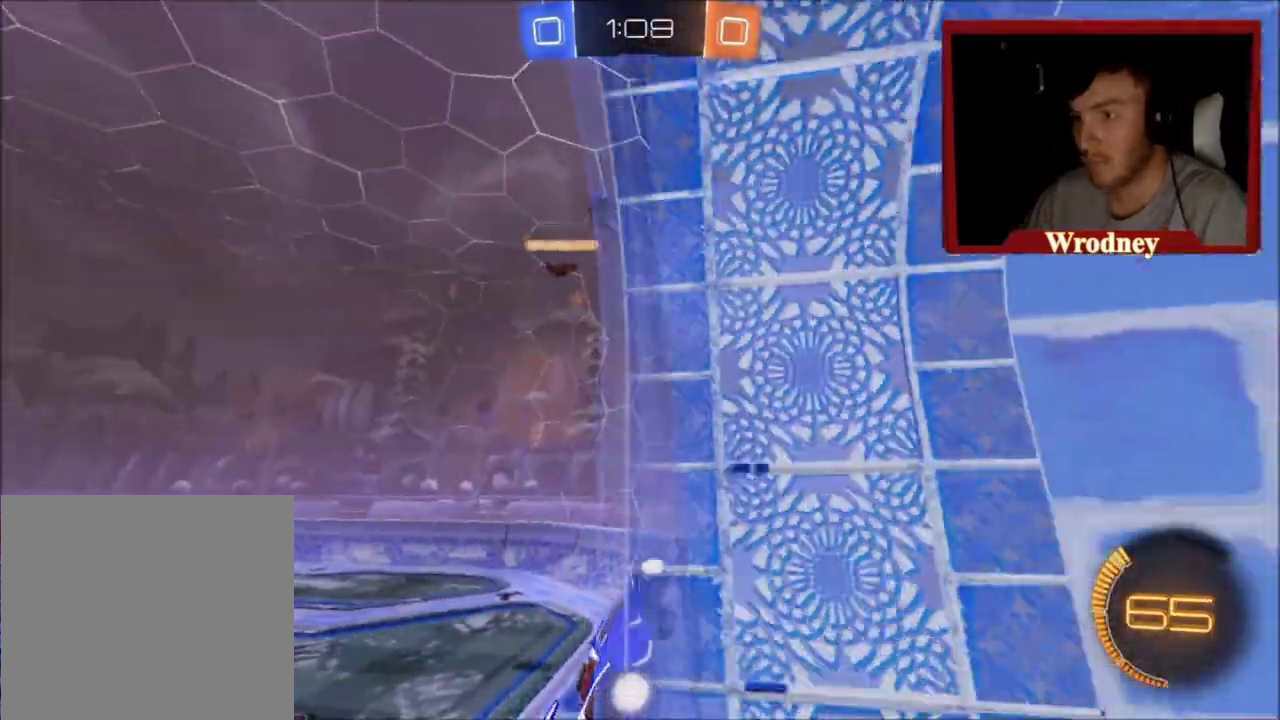
{"buttons": ["L2"], "left_stick": "right", "right_stick": "center", "events": [[33, "L2", "down"], [133, "L2", "up"], [233, "R2", "down"], [233, "left_stick", "center"], [333, "left_stick", "right"], [367, "L2", "down"], [434, "R2", "up"]]}
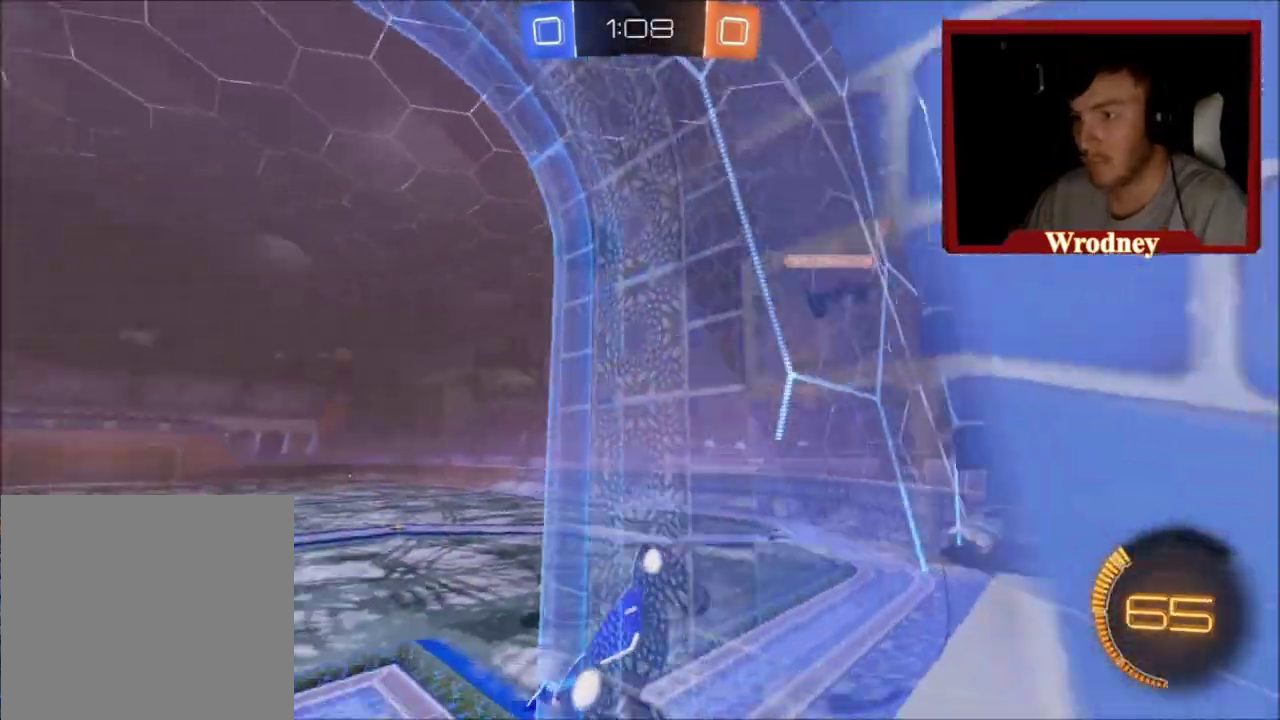
{"buttons": ["L2"], "left_stick": "down", "right_stick": "center", "events": [[100, "left_stick", "up-right"], [201, "A", "down"], [267, "left_stick", "down"], [334, "A", "up"]]}
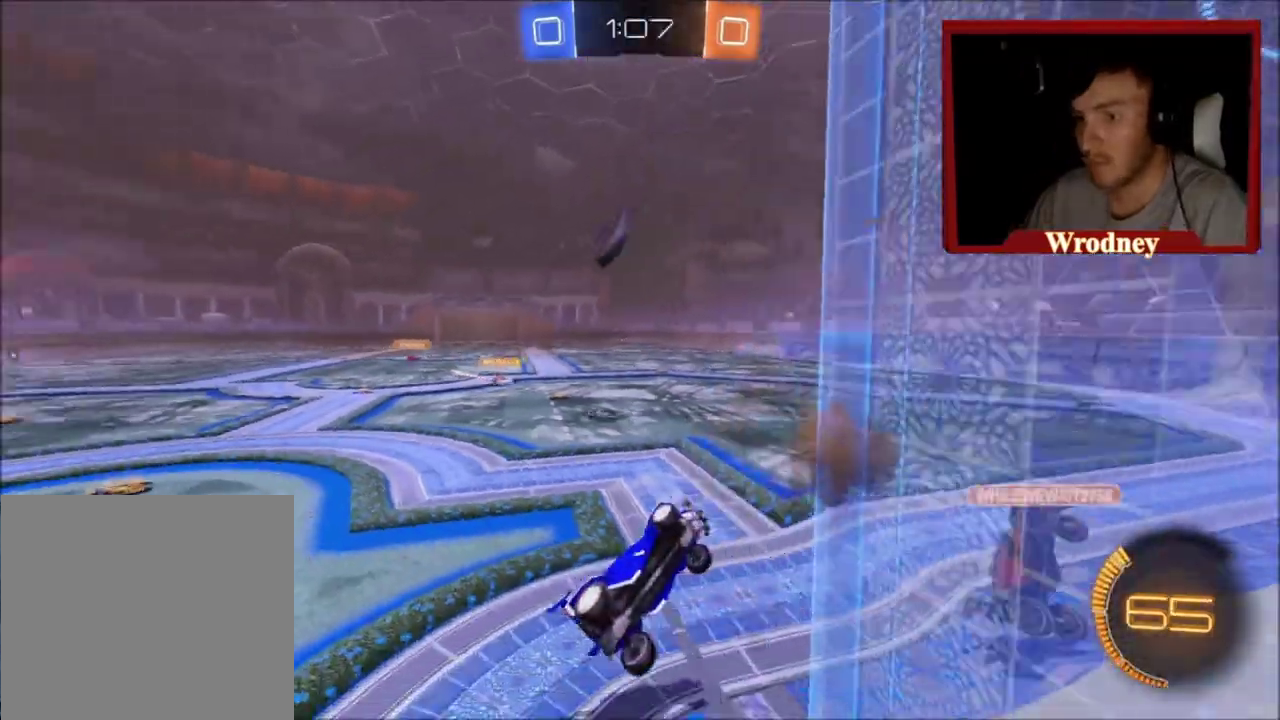
{"buttons": ["R2"], "left_stick": "left", "right_stick": "center", "events": [[33, "L2", "up"], [33, "left_stick", "down-right"], [100, "L1", "down"], [133, "R2", "down"], [400, "L1", "up"], [400, "left_stick", "left"]]}
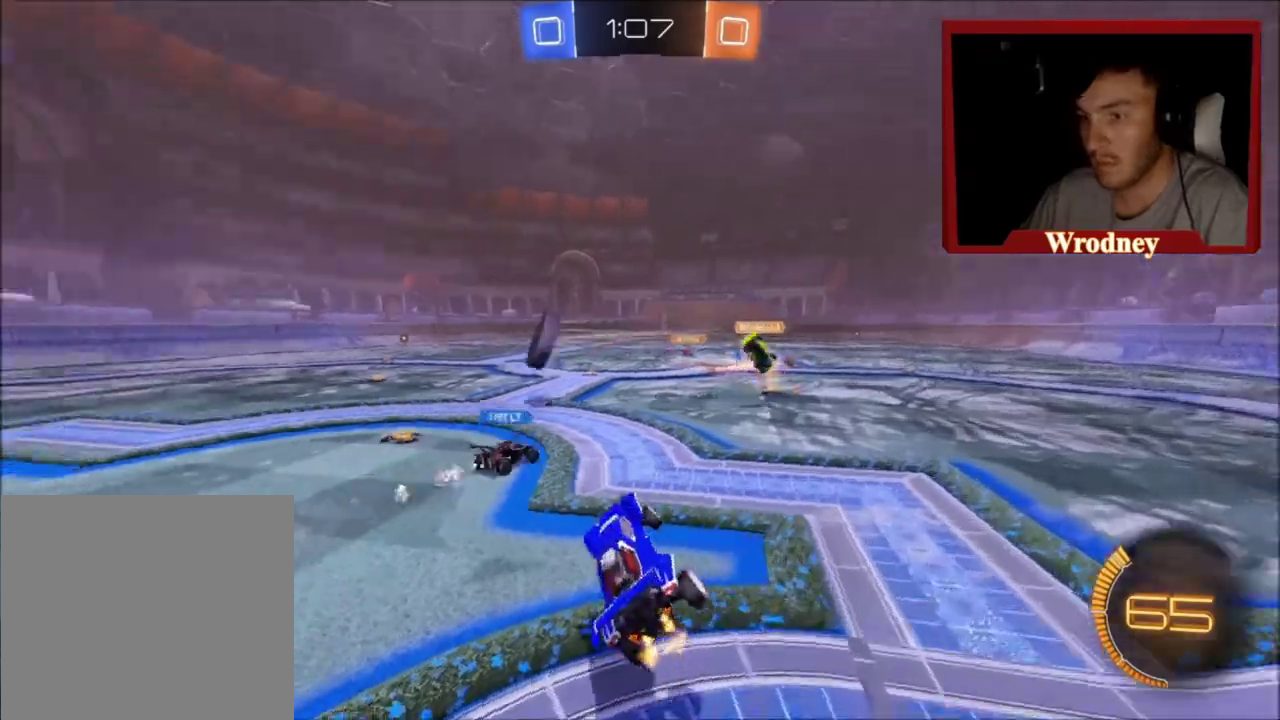
{"buttons": ["R2"], "left_stick": "right", "right_stick": "center", "events": [[301, "left_stick", "center"], [401, "left_stick", "right"]]}
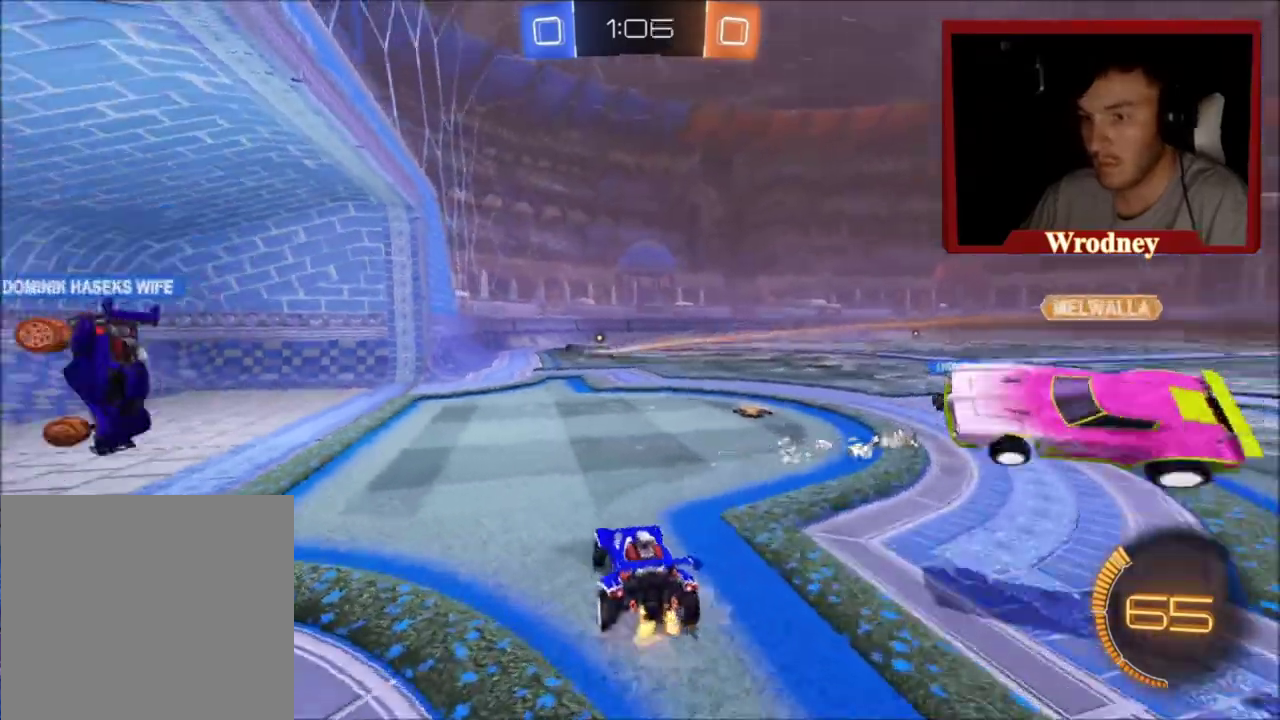
{"buttons": ["R2"], "left_stick": "left", "right_stick": "center", "events": [[334, "left_stick", "center"], [400, "left_stick", "left"]]}
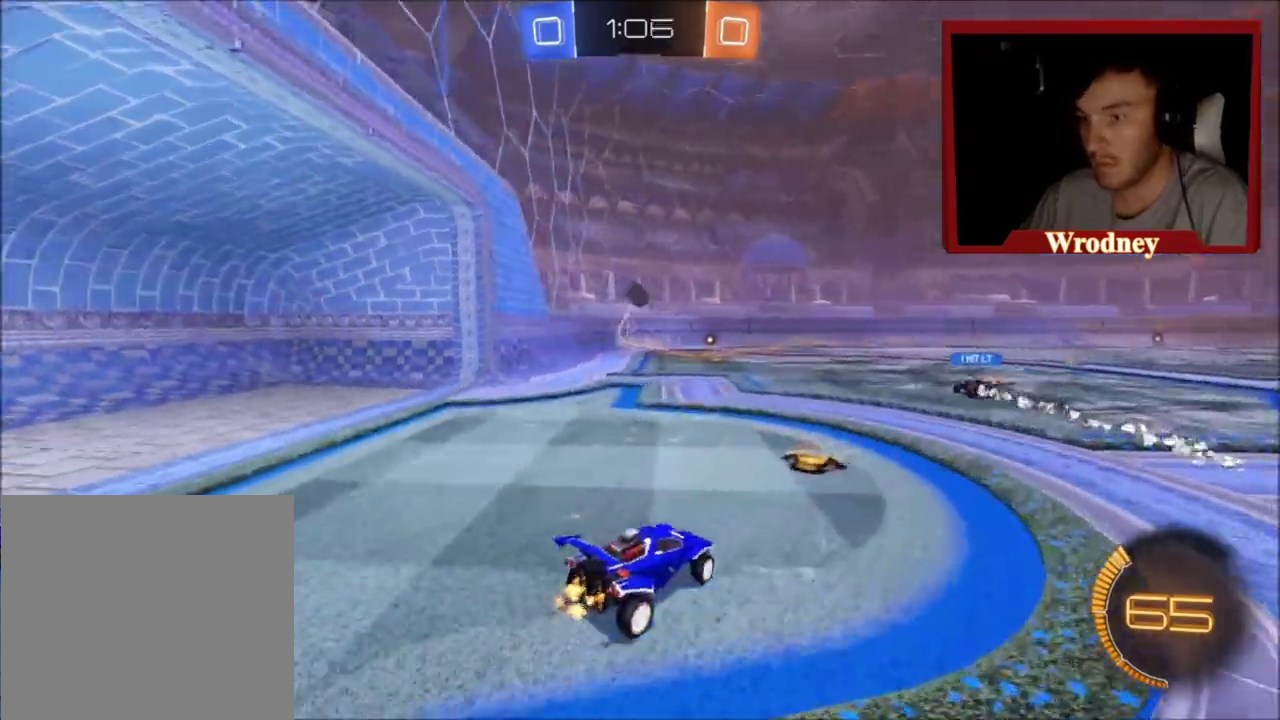
{"buttons": ["R2"], "left_stick": "up-left", "right_stick": "center", "events": [[67, "left_stick", "center"], [201, "left_stick", "up-left"]]}
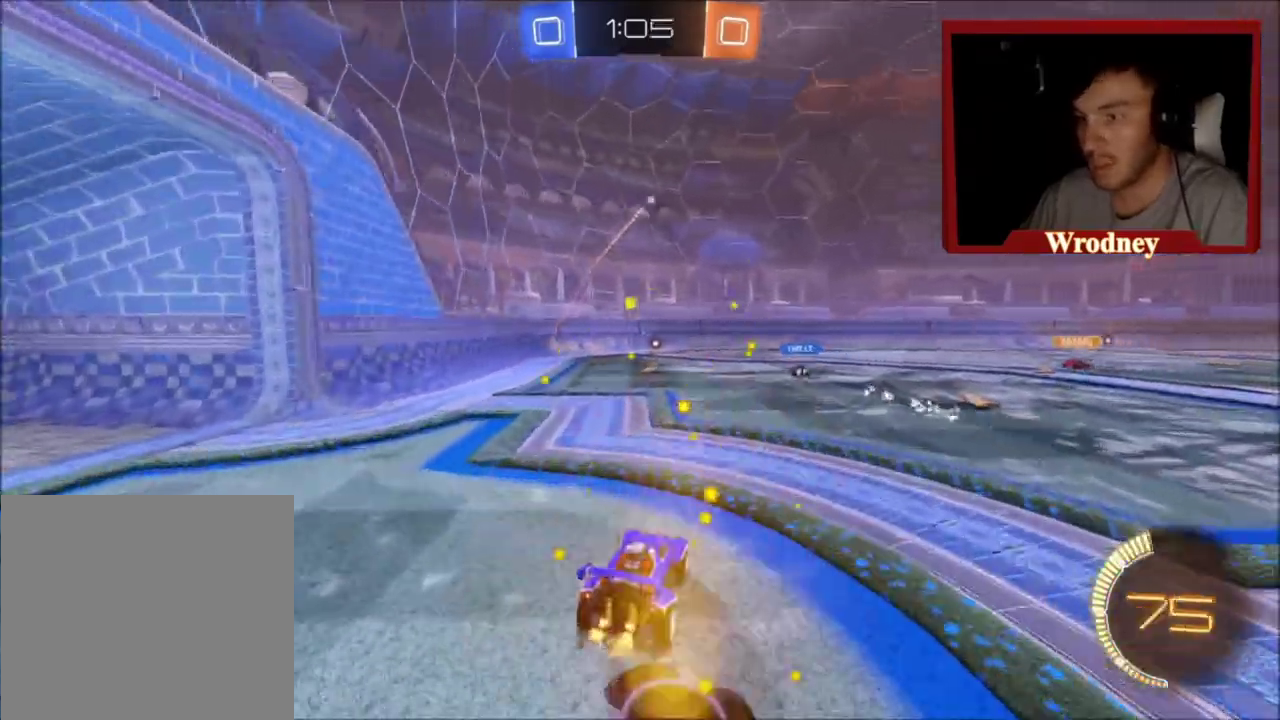
{"buttons": ["X", "R2"], "left_stick": "center", "right_stick": "center", "events": [[33, "left_stick", "center"], [133, "left_stick", "right"], [367, "left_stick", "center"], [467, "X", "down"]]}